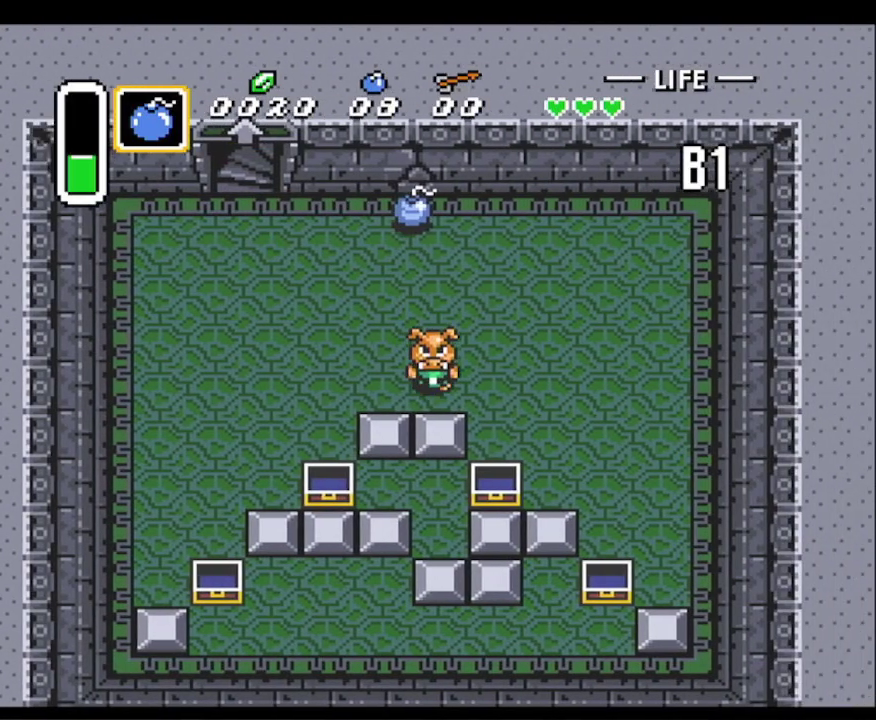
Gameplay with a controller (Nintendo layout); each line is a JSON object with the inputs held at the frame after it. "events" lists button and stick changes between this image and that frame as [ms after this image, input, new state], when the widget could be followed in between. Not read: L3 R3.
{"buttons": ["DPAD_UP", "DPAD_LEFT"], "events": [[450, "DPAD_LEFT", "down"], [483, "DPAD_DOWN", "up"], [500, "DPAD_UP", "down"]]}
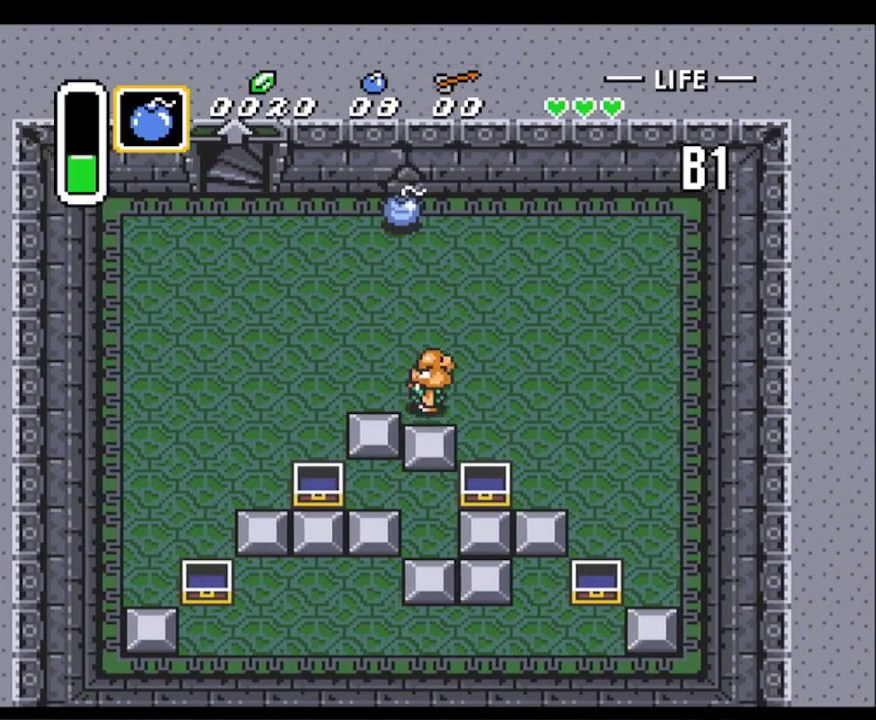
{"buttons": [], "events": [[167, "DPAD_UP", "up"], [267, "DPAD_LEFT", "up"], [367, "DPAD_RIGHT", "down"], [467, "DPAD_RIGHT", "up"], [467, "DPAD_UP", "down"], [483, "DPAD_UP", "up"]]}
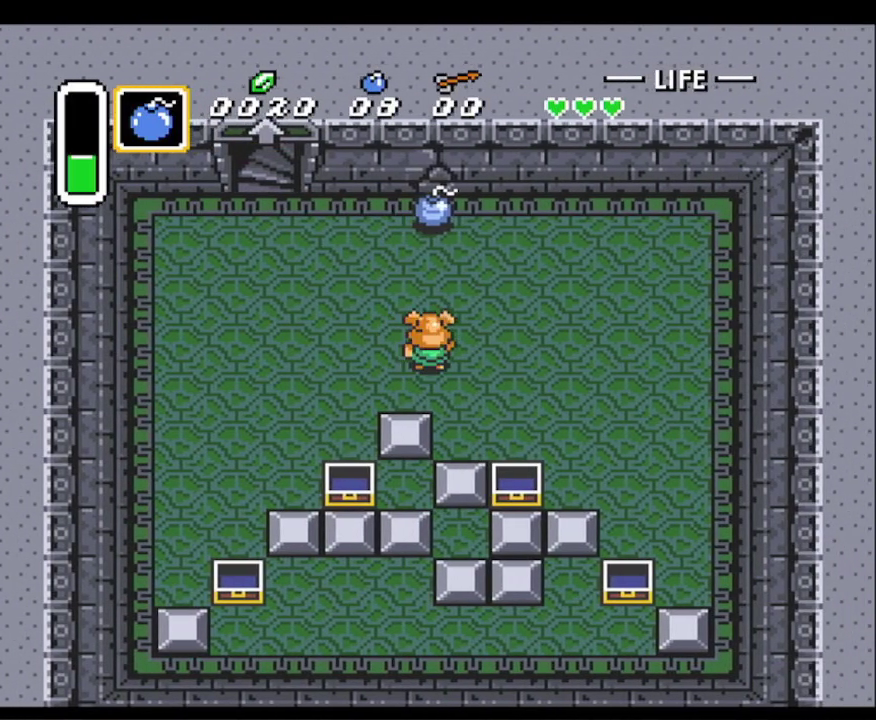
{"buttons": ["DPAD_UP"], "events": [[233, "DPAD_DOWN", "down"], [333, "DPAD_DOWN", "up"], [483, "DPAD_UP", "down"]]}
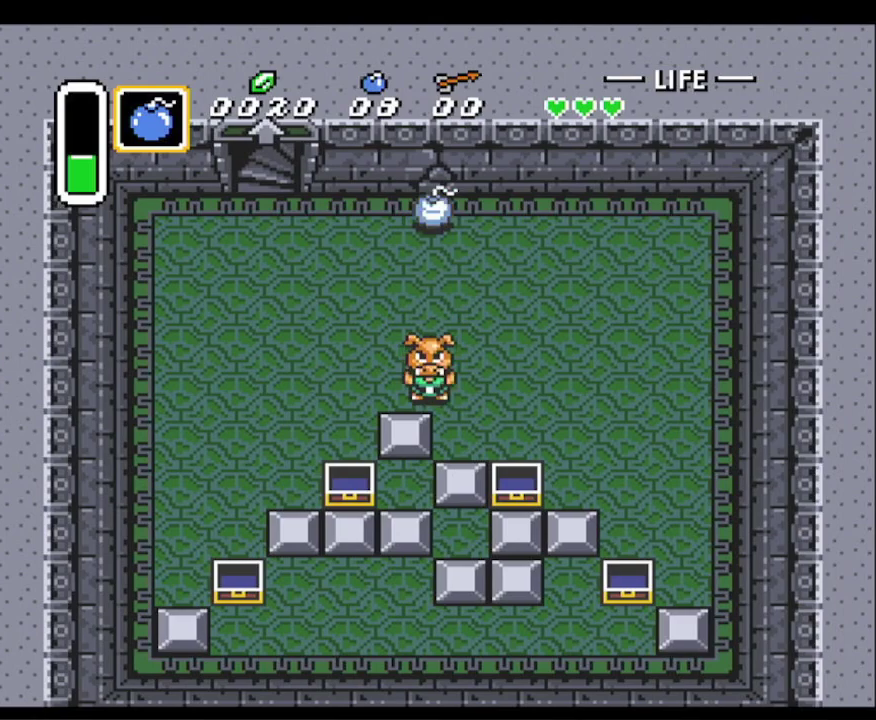
{"buttons": [], "events": [[67, "DPAD_UP", "up"]]}
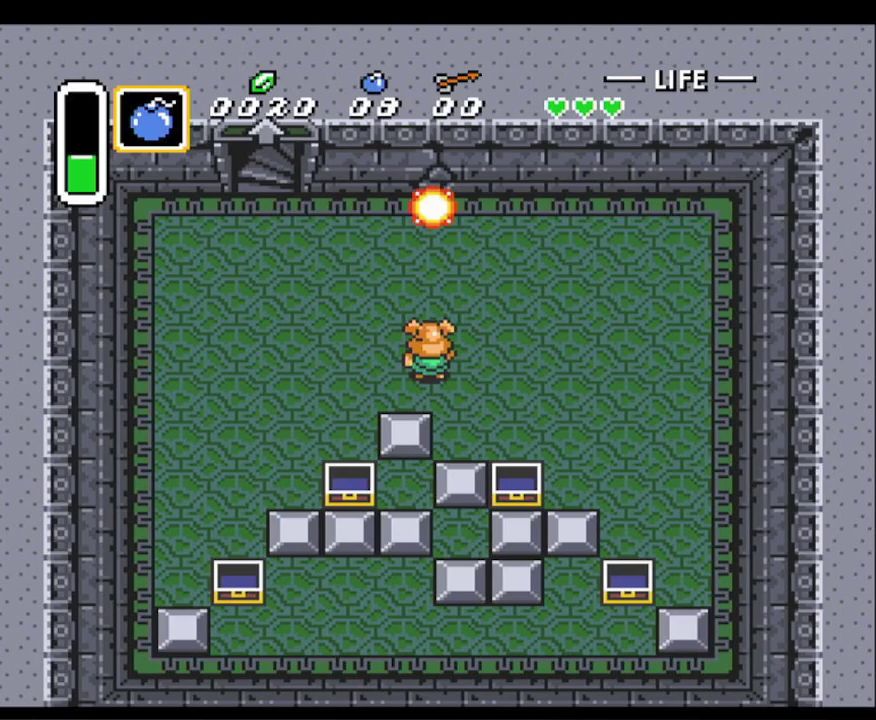
{"buttons": ["DPAD_UP"], "events": [[500, "DPAD_UP", "down"]]}
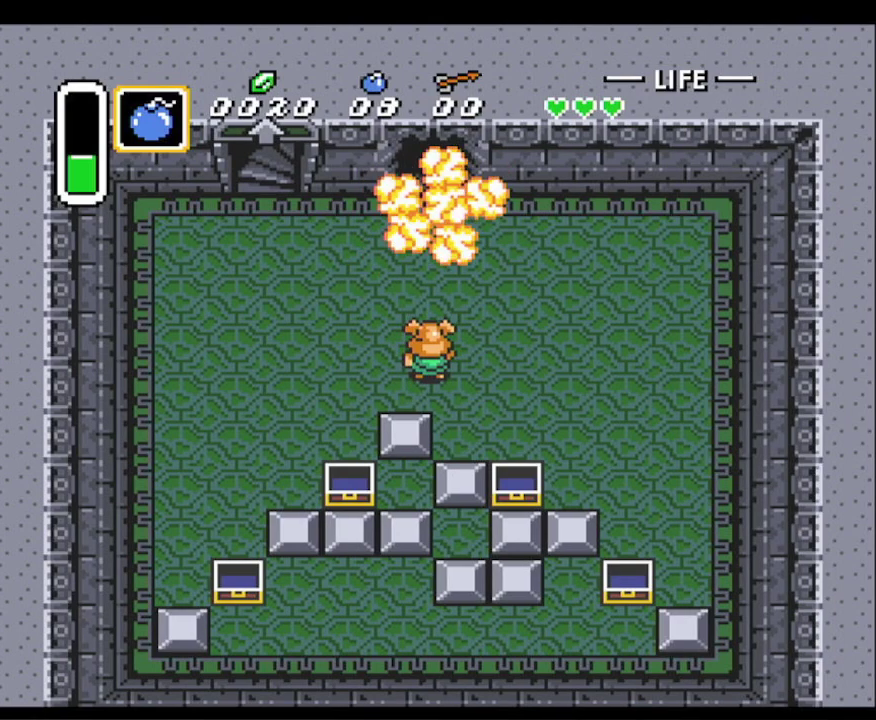
{"buttons": ["DPAD_UP"], "events": [[50, "DPAD_UP", "up"], [200, "DPAD_UP", "down"]]}
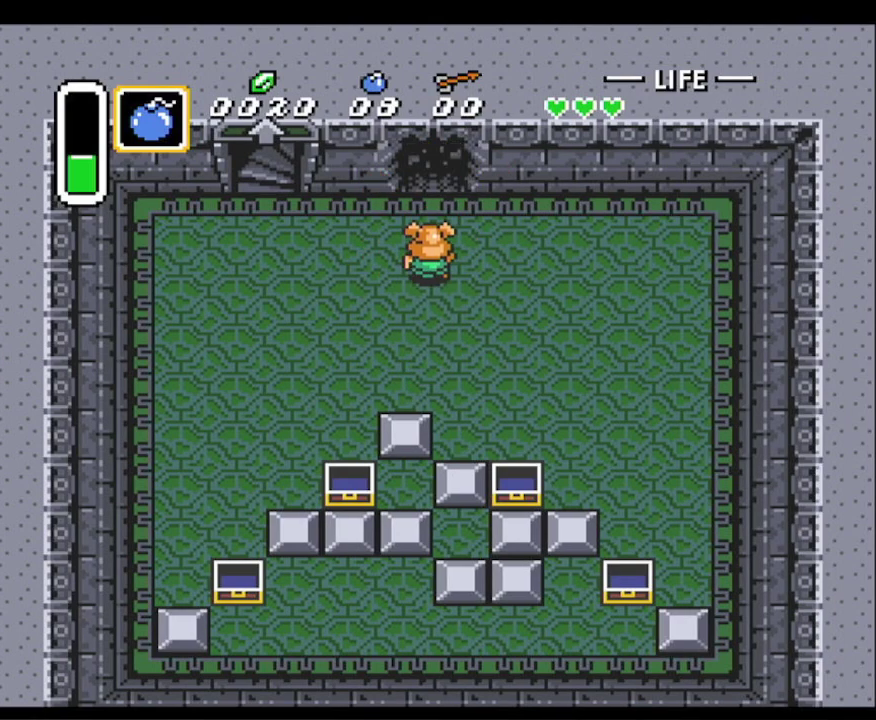
{"buttons": ["DPAD_UP"], "events": []}
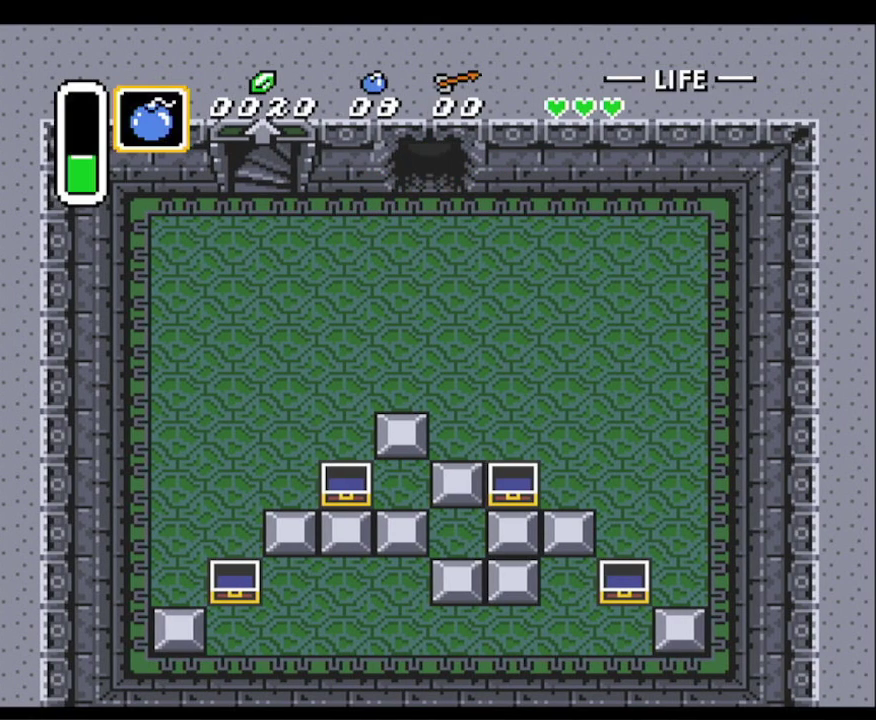
{"buttons": [], "events": [[450, "DPAD_UP", "up"]]}
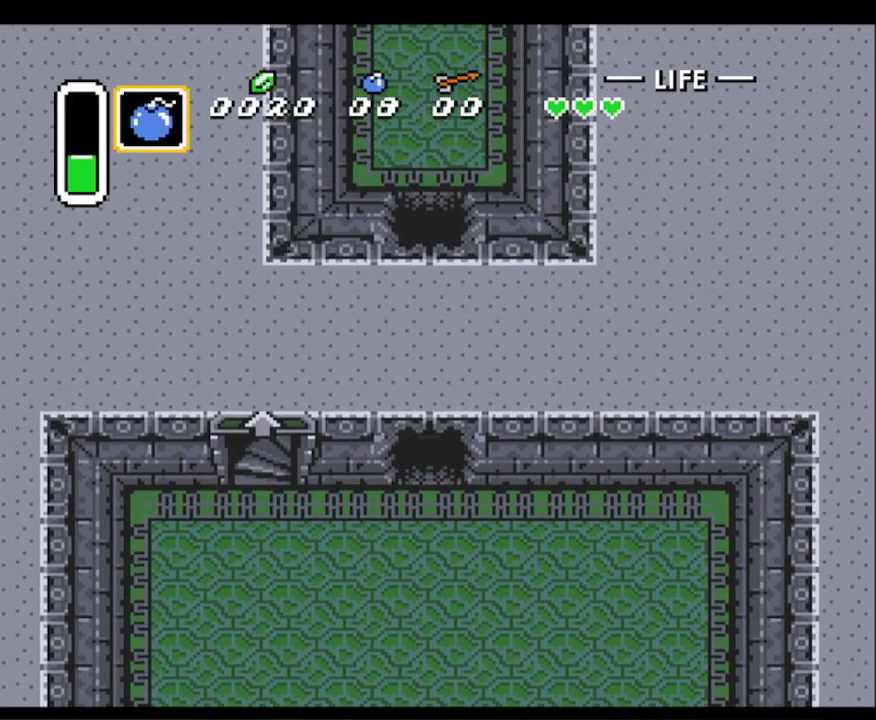
{"buttons": ["DPAD_UP"], "events": [[50, "DPAD_UP", "down"]]}
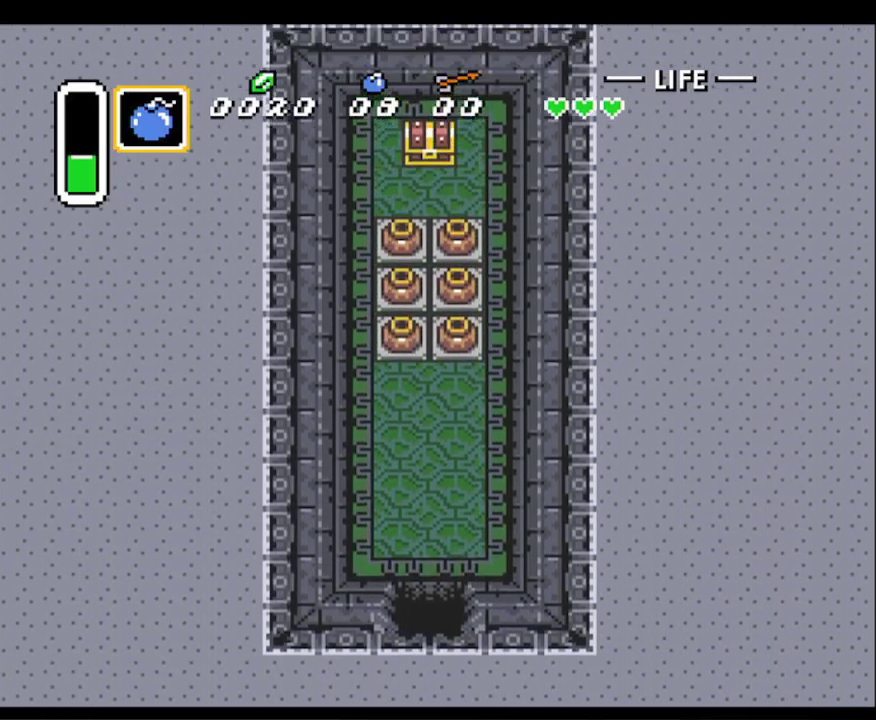
{"buttons": ["DPAD_UP", "DPAD_LEFT"], "events": [[283, "DPAD_LEFT", "down"]]}
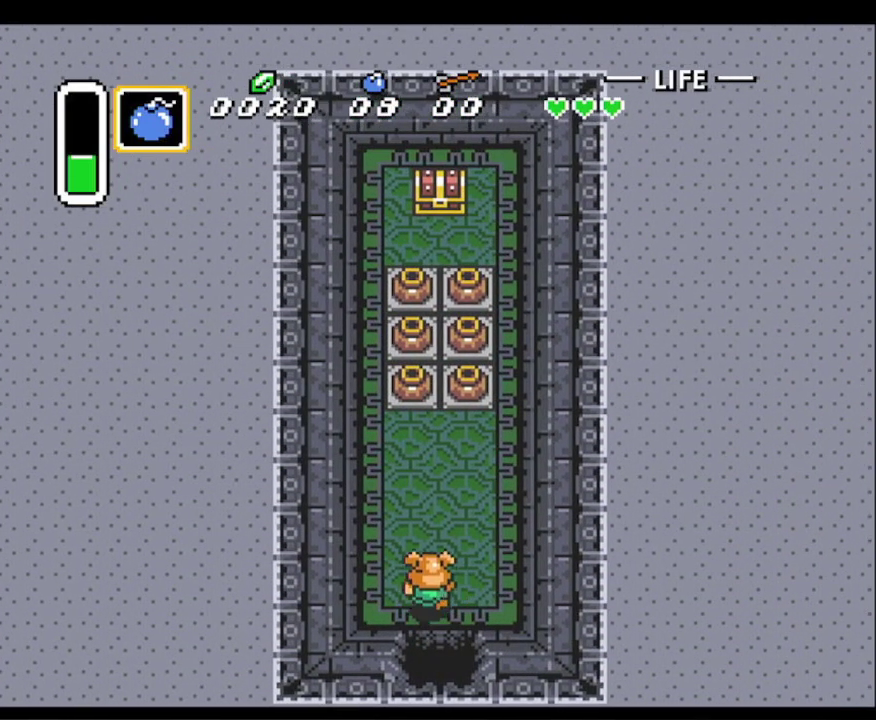
{"buttons": ["DPAD_UP"], "events": [[17, "DPAD_LEFT", "up"], [200, "DPAD_LEFT", "down"], [283, "DPAD_LEFT", "up"]]}
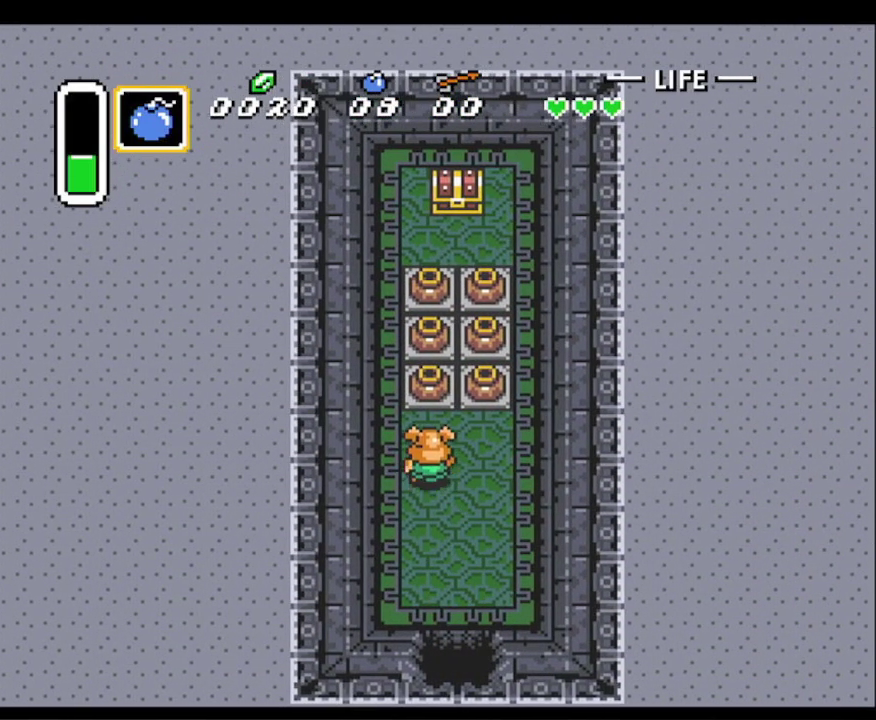
{"buttons": ["DPAD_UP"], "events": [[167, "A", "down"], [333, "A", "up"]]}
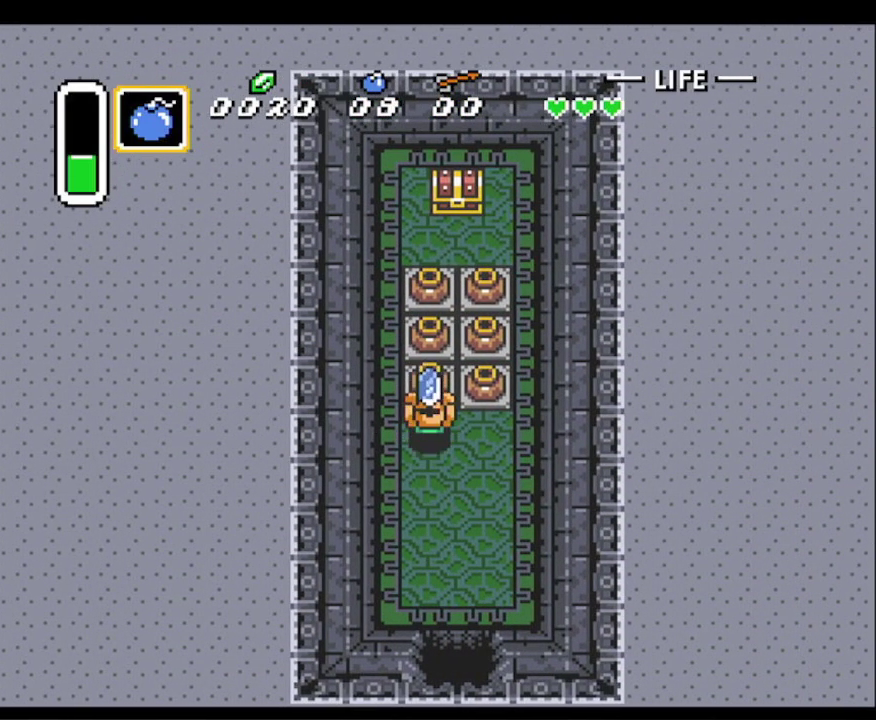
{"buttons": ["DPAD_UP"], "events": [[83, "DPAD_RIGHT", "down"], [167, "A", "down"], [183, "DPAD_RIGHT", "up"], [233, "A", "up"], [350, "A", "down"], [383, "DPAD_RIGHT", "down"], [433, "DPAD_RIGHT", "up"], [450, "A", "up"]]}
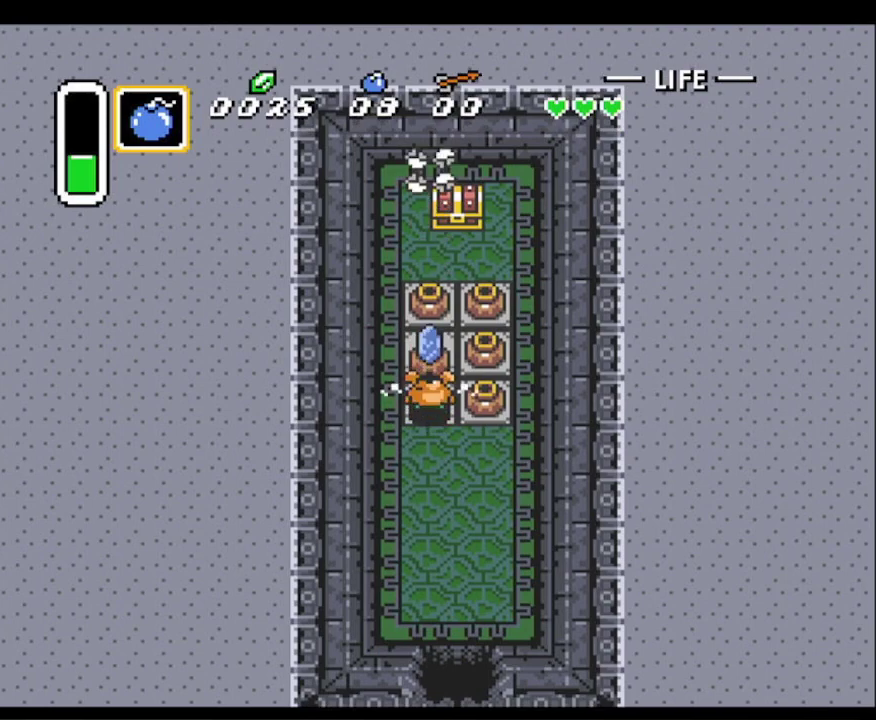
{"buttons": ["A", "DPAD_UP", "DPAD_RIGHT"], "events": [[33, "DPAD_RIGHT", "down"], [100, "DPAD_RIGHT", "up"], [183, "DPAD_RIGHT", "down"], [267, "A", "down"], [367, "A", "up"], [467, "A", "down"]]}
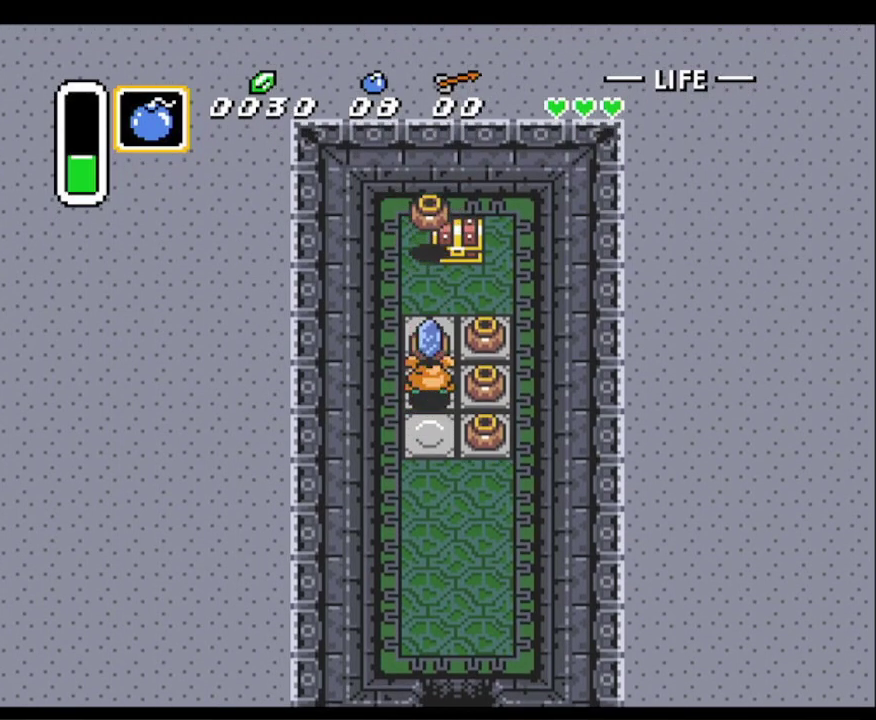
{"buttons": ["A", "DPAD_UP", "DPAD_RIGHT"], "events": [[83, "A", "up"], [100, "DPAD_RIGHT", "up"], [383, "A", "down"], [500, "DPAD_RIGHT", "down"]]}
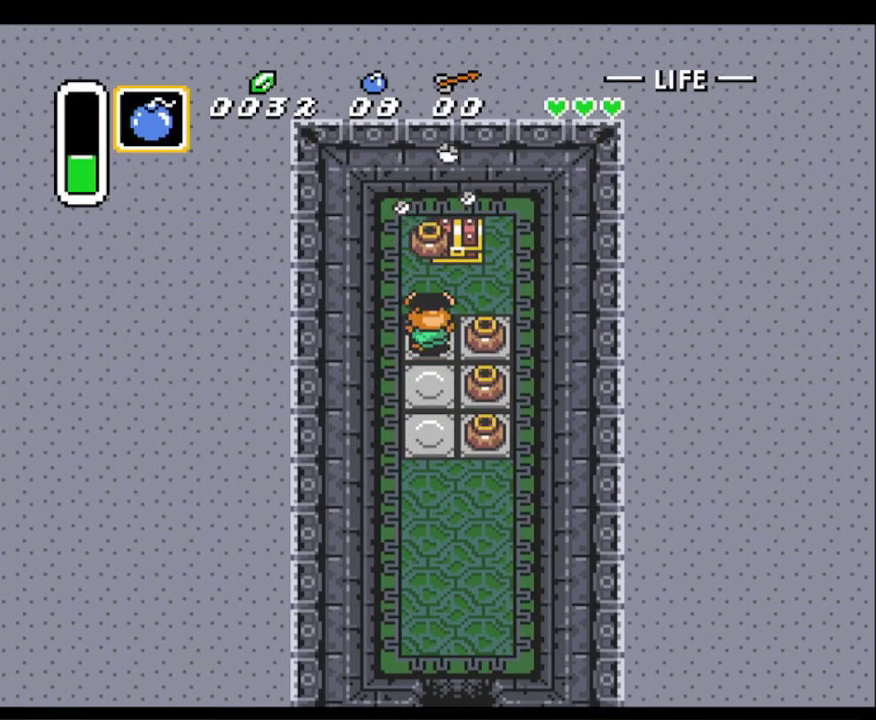
{"buttons": [], "events": [[17, "A", "up"], [200, "A", "down"], [200, "DPAD_RIGHT", "up"], [367, "DPAD_RIGHT", "down"], [417, "A", "up"], [450, "DPAD_RIGHT", "up"], [450, "DPAD_UP", "up"]]}
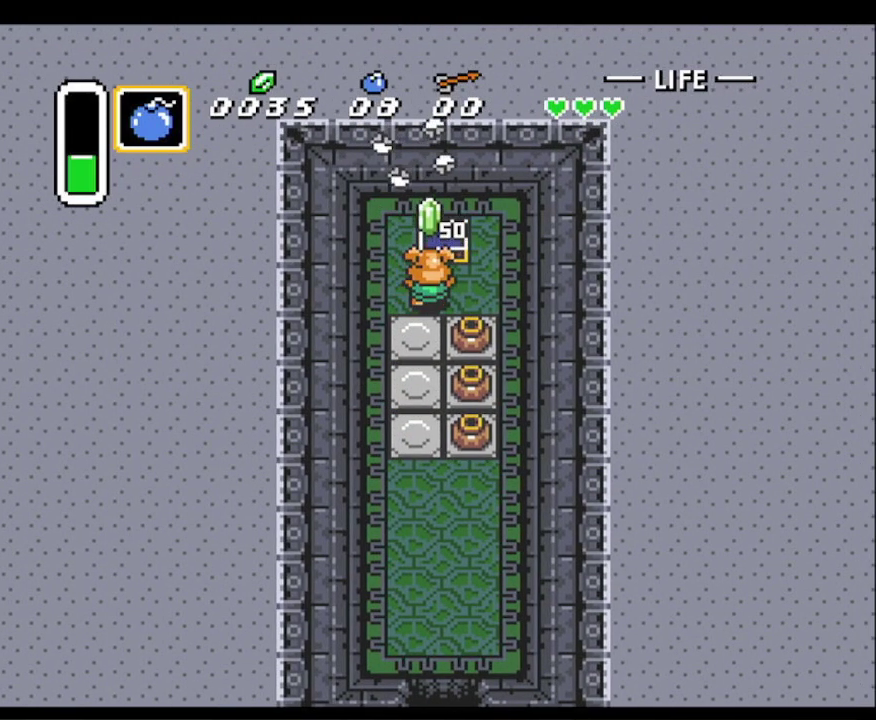
{"buttons": ["DPAD_RIGHT"], "events": [[117, "DPAD_RIGHT", "down"]]}
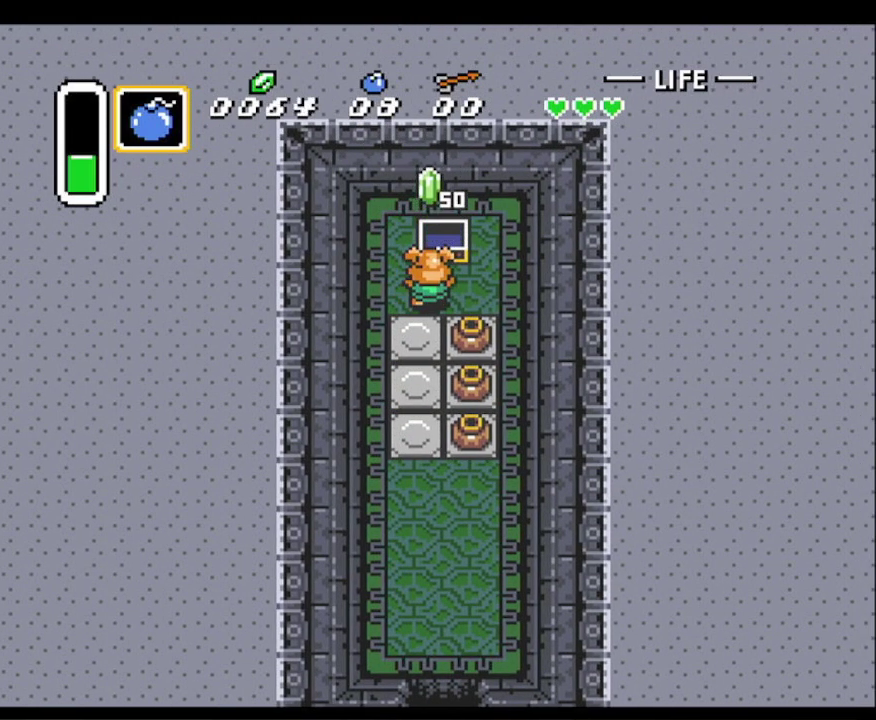
{"buttons": ["A", "DPAD_DOWN"], "events": [[283, "DPAD_DOWN", "down"], [317, "DPAD_RIGHT", "up"], [350, "A", "down"], [350, "DPAD_LEFT", "down"], [367, "DPAD_LEFT", "up"]]}
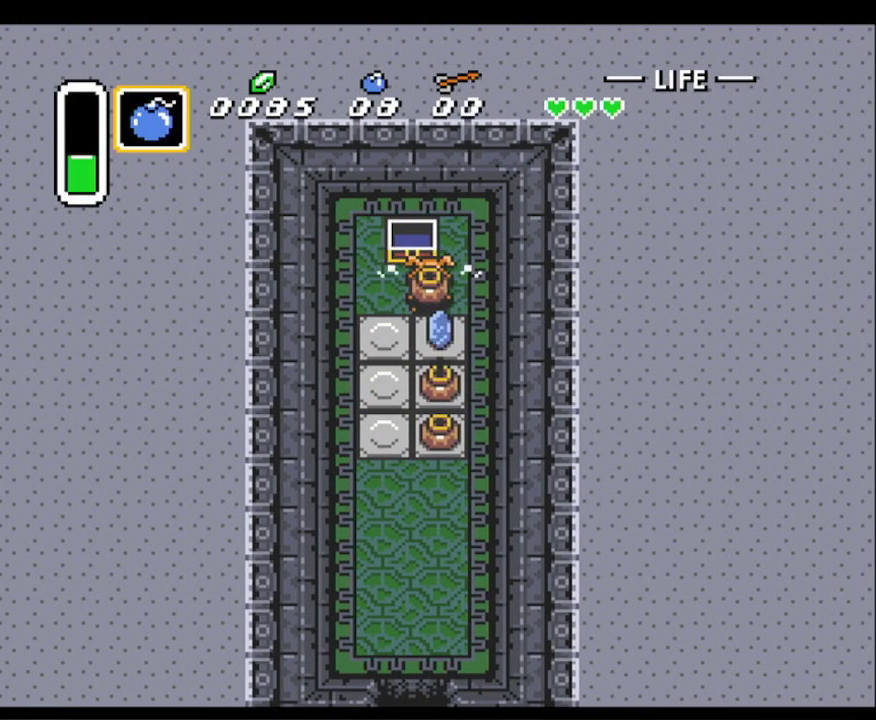
{"buttons": ["A", "DPAD_DOWN"], "events": [[50, "A", "up"], [300, "A", "down"], [417, "A", "up"], [483, "A", "down"]]}
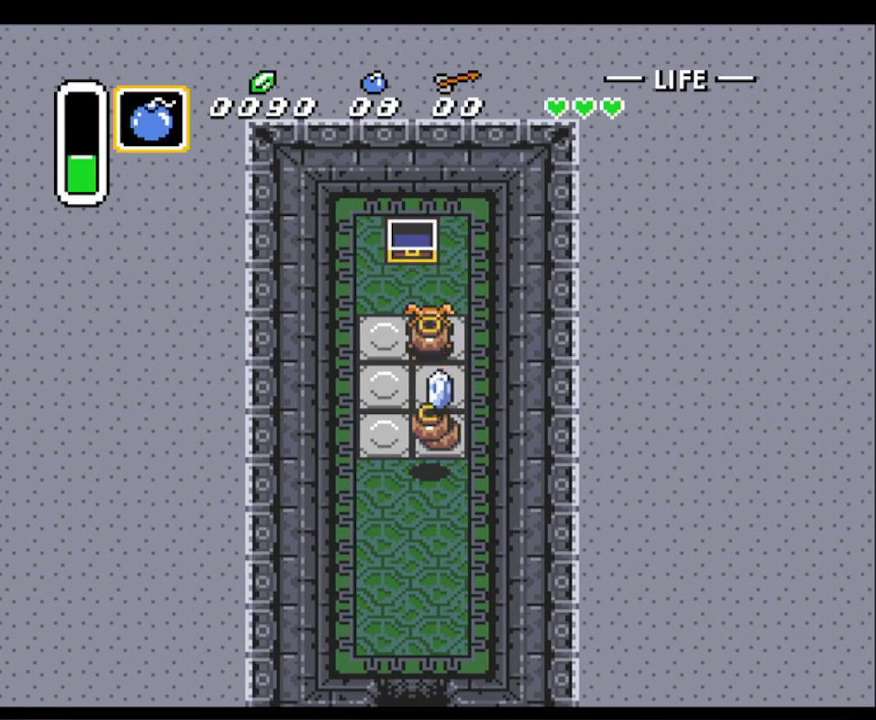
{"buttons": ["DPAD_DOWN"], "events": [[133, "A", "up"], [400, "A", "down"], [500, "A", "up"]]}
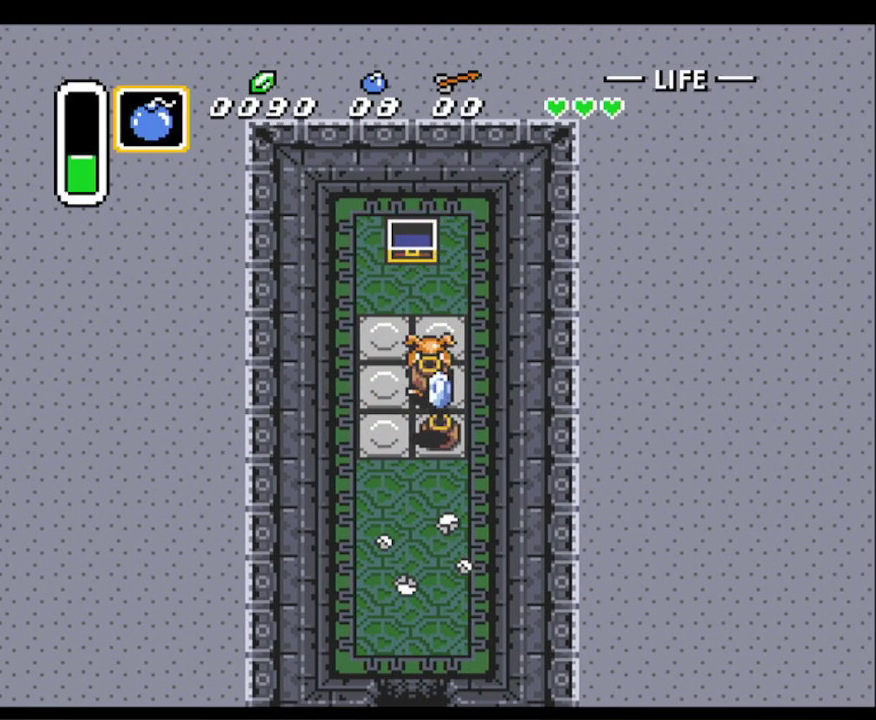
{"buttons": ["DPAD_DOWN"], "events": [[117, "A", "down"], [250, "A", "up"]]}
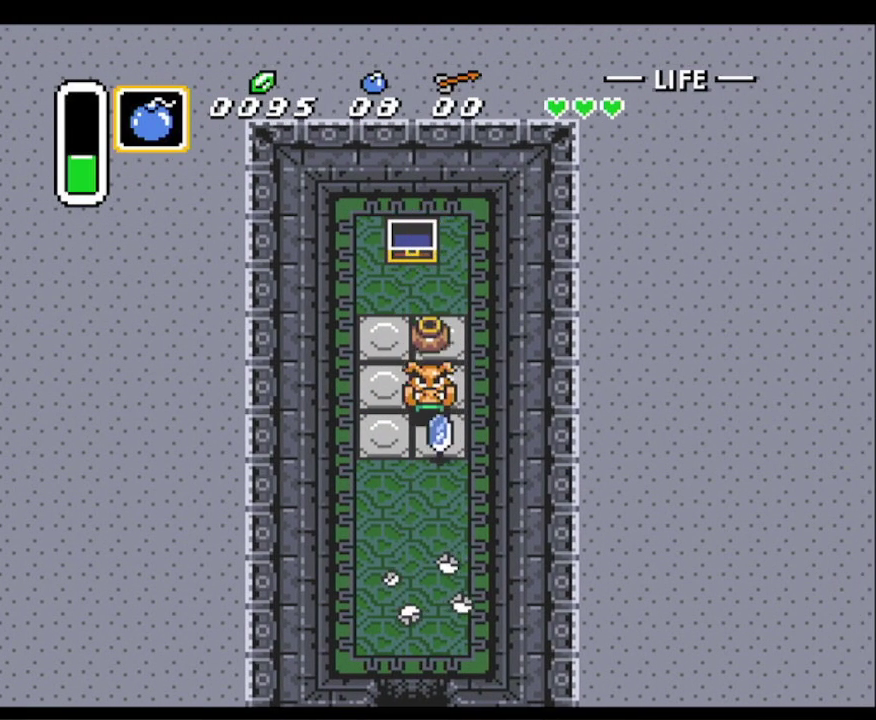
{"buttons": ["DPAD_DOWN"], "events": [[17, "A", "down"], [150, "A", "up"], [167, "DPAD_LEFT", "down"], [300, "DPAD_LEFT", "up"]]}
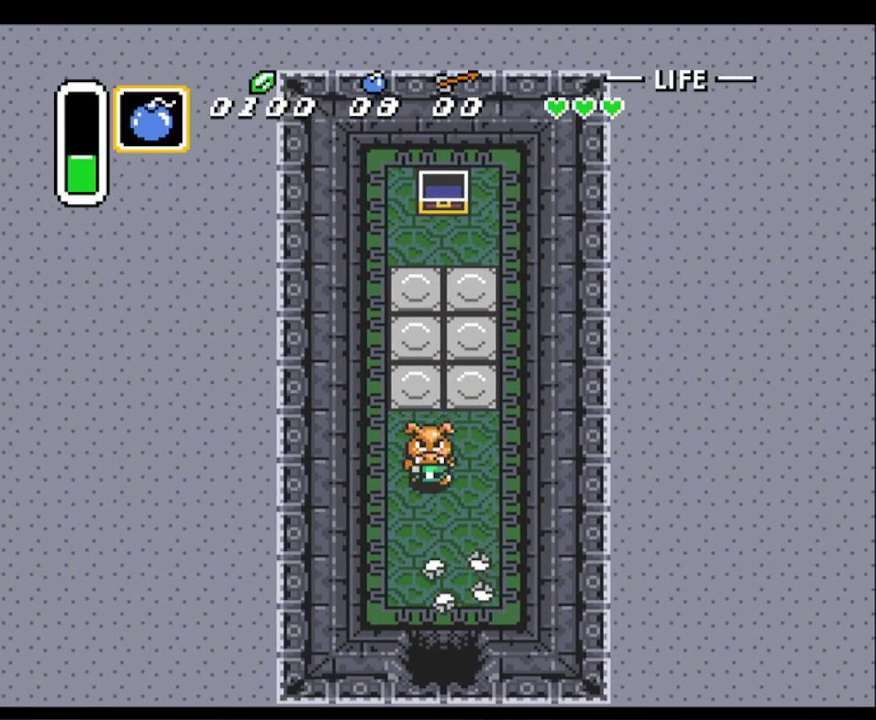
{"buttons": ["DPAD_DOWN"], "events": []}
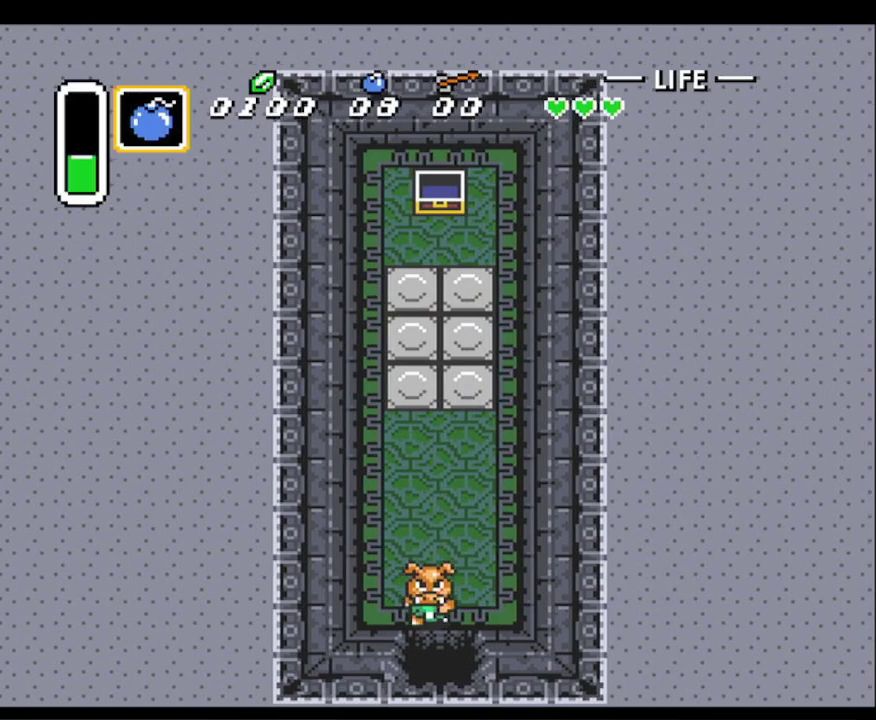
{"buttons": ["DPAD_DOWN"], "events": []}
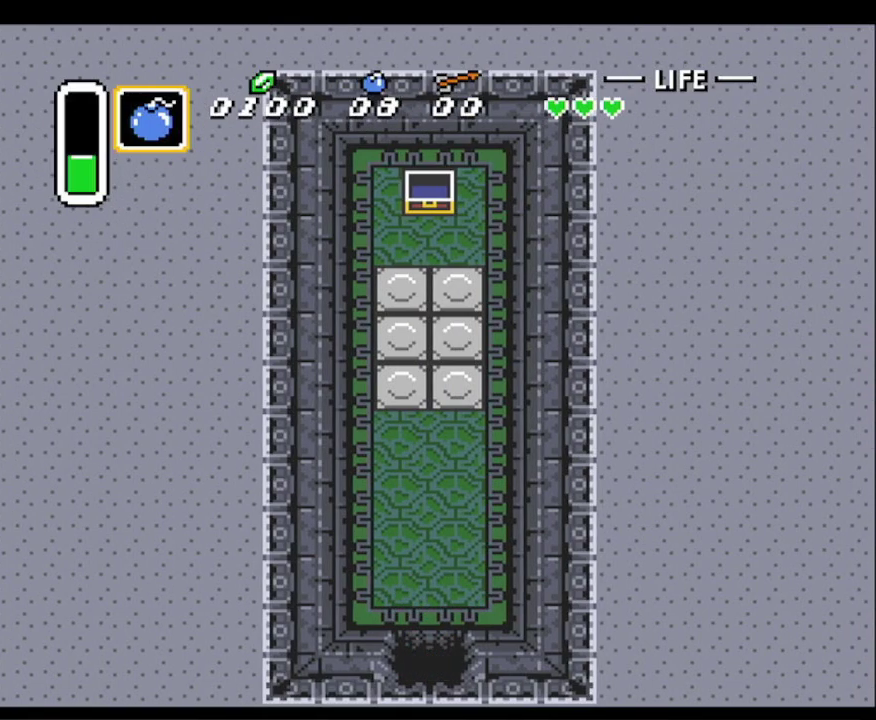
{"buttons": ["DPAD_LEFT"], "events": [[400, "DPAD_LEFT", "down"], [417, "DPAD_DOWN", "up"]]}
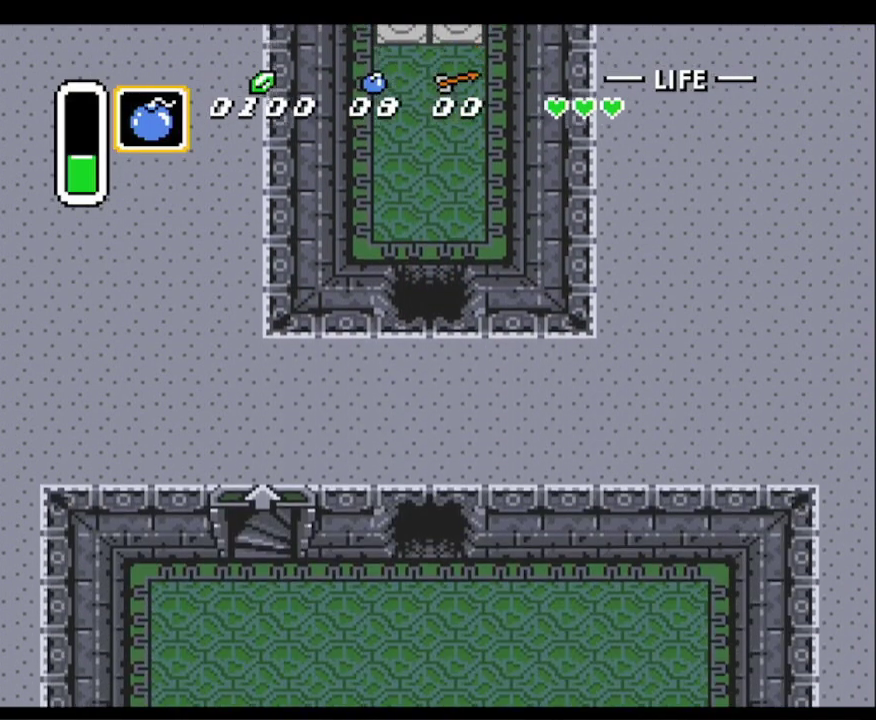
{"buttons": ["DPAD_LEFT"], "events": []}
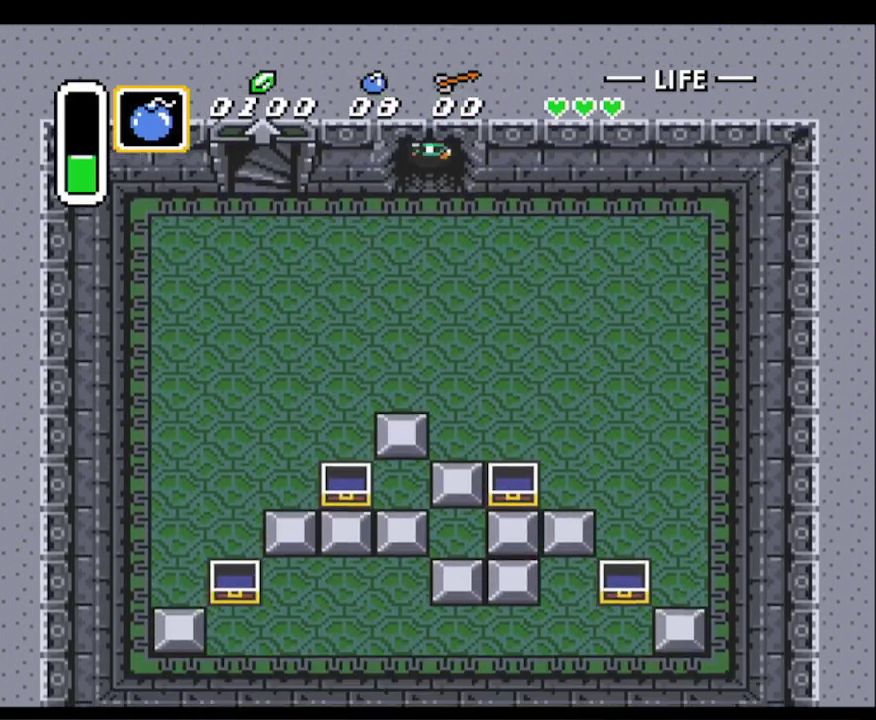
{"buttons": ["DPAD_LEFT"], "events": []}
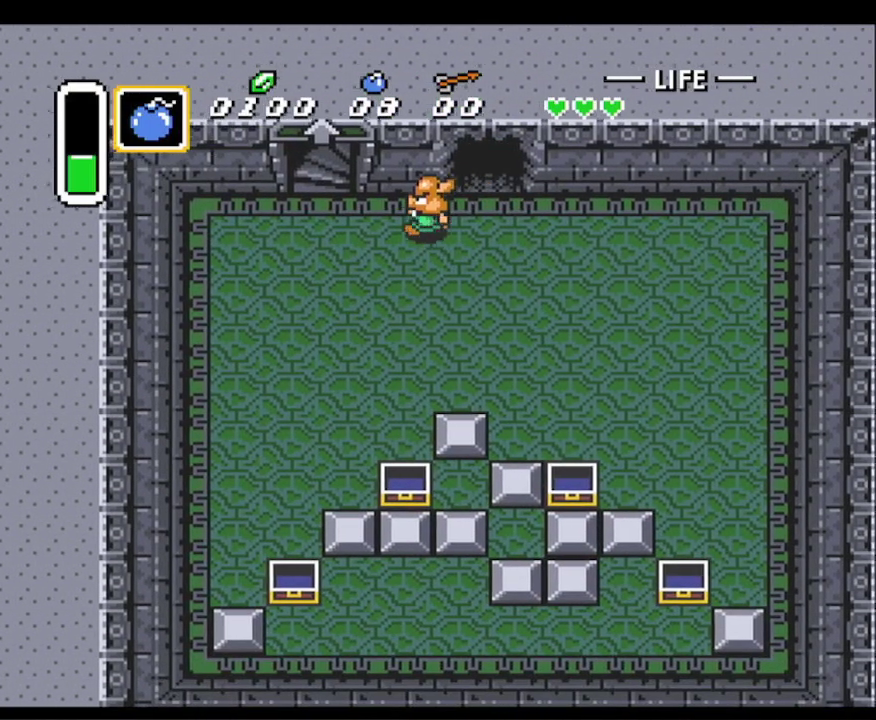
{"buttons": ["DPAD_UP"], "events": [[350, "DPAD_LEFT", "up"], [350, "DPAD_UP", "down"]]}
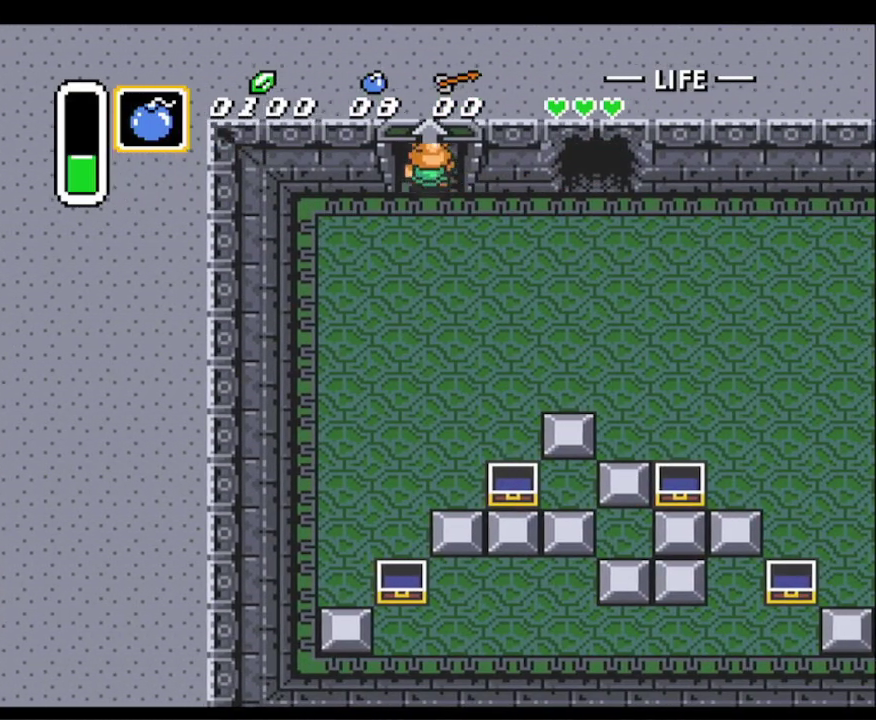
{"buttons": [], "events": [[317, "DPAD_UP", "up"]]}